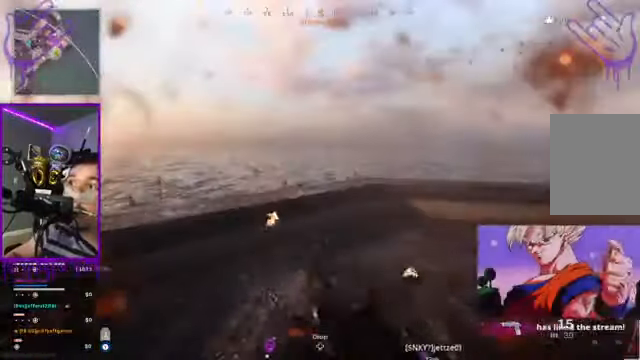
Gameplay with a controller (Xbox layout); each line is a JSON object with the inputs held at the frame after it. "events" lists button and stick changes between this image and that frame as [ms after this image, input, new state], when the widget could be followed in between. Not read: L3 R3.
{"buttons": [], "left_stick": "up", "right_stick": "center", "events": [[267, "right_stick", "right"], [367, "right_stick", "center"]]}
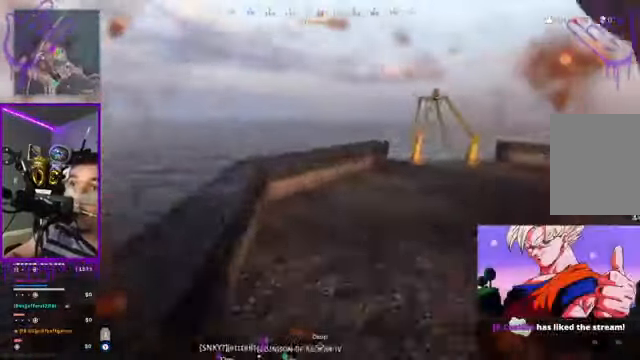
{"buttons": ["X"], "left_stick": "up", "right_stick": "right", "events": [[234, "right_stick", "right"], [501, "X", "down"]]}
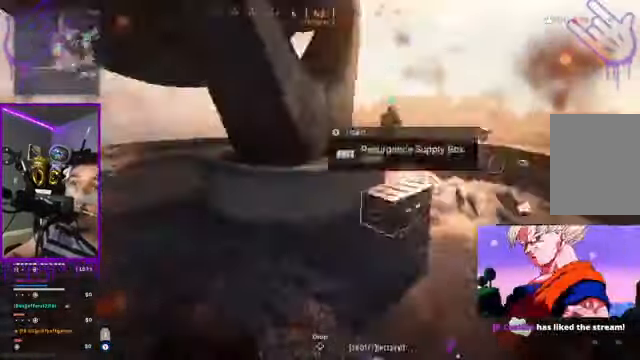
{"buttons": [], "left_stick": "up", "right_stick": "right", "events": [[433, "X", "up"]]}
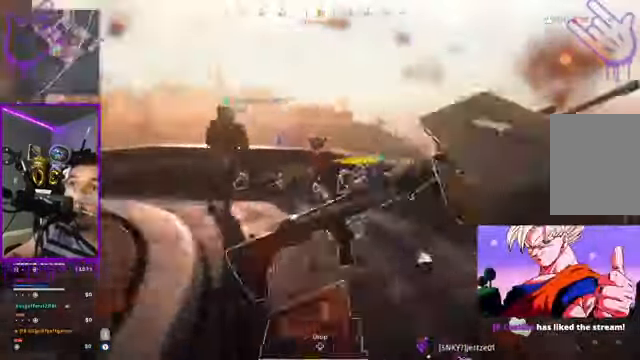
{"buttons": [], "left_stick": "down", "right_stick": "center", "events": [[67, "right_stick", "center"], [167, "right_stick", "right"], [301, "left_stick", "down"], [334, "right_stick", "center"]]}
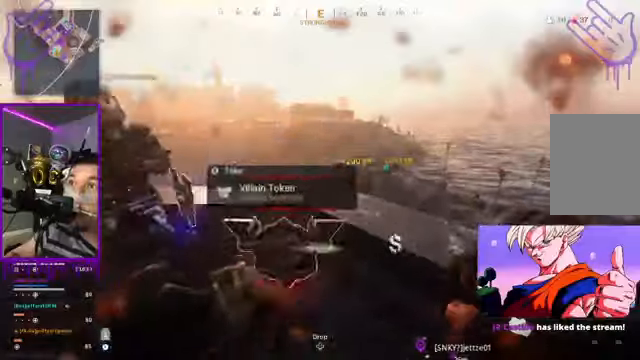
{"buttons": [], "left_stick": "down", "right_stick": "right", "events": [[300, "right_stick", "right"]]}